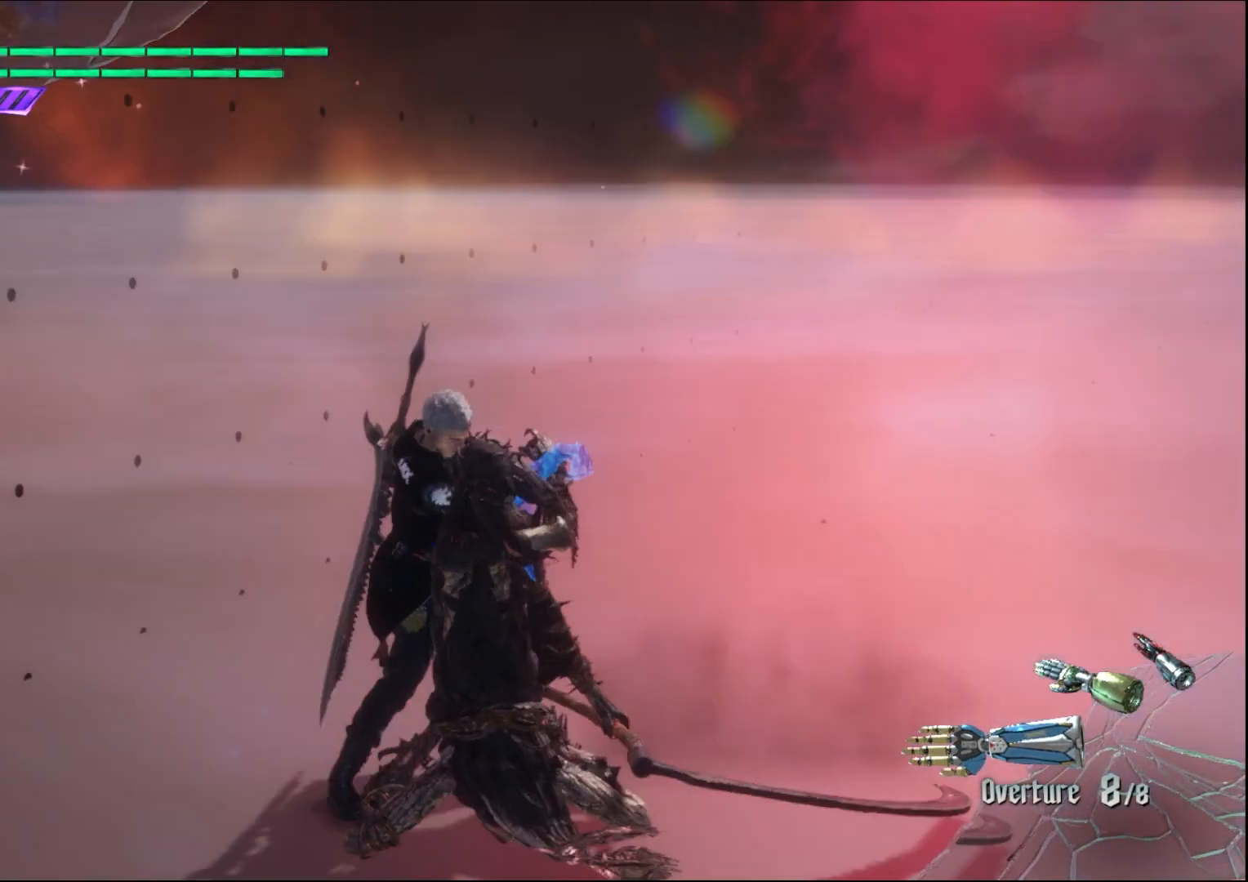
Gameplay with a controller (Xbox layout); each line is a JSON object with the inputs held at the frame after it. "events" lists button and stick changes between this image and that frame as [ms after this image, input, new state], when the widget could be followed in between. Not read: L3 R3.
{"buttons": ["X"], "left_stick": "center", "right_stick": "center", "events": [[167, "X", "up"], [167, "right_stick", "center"], [233, "X", "down"], [367, "X", "up"], [467, "X", "down"]]}
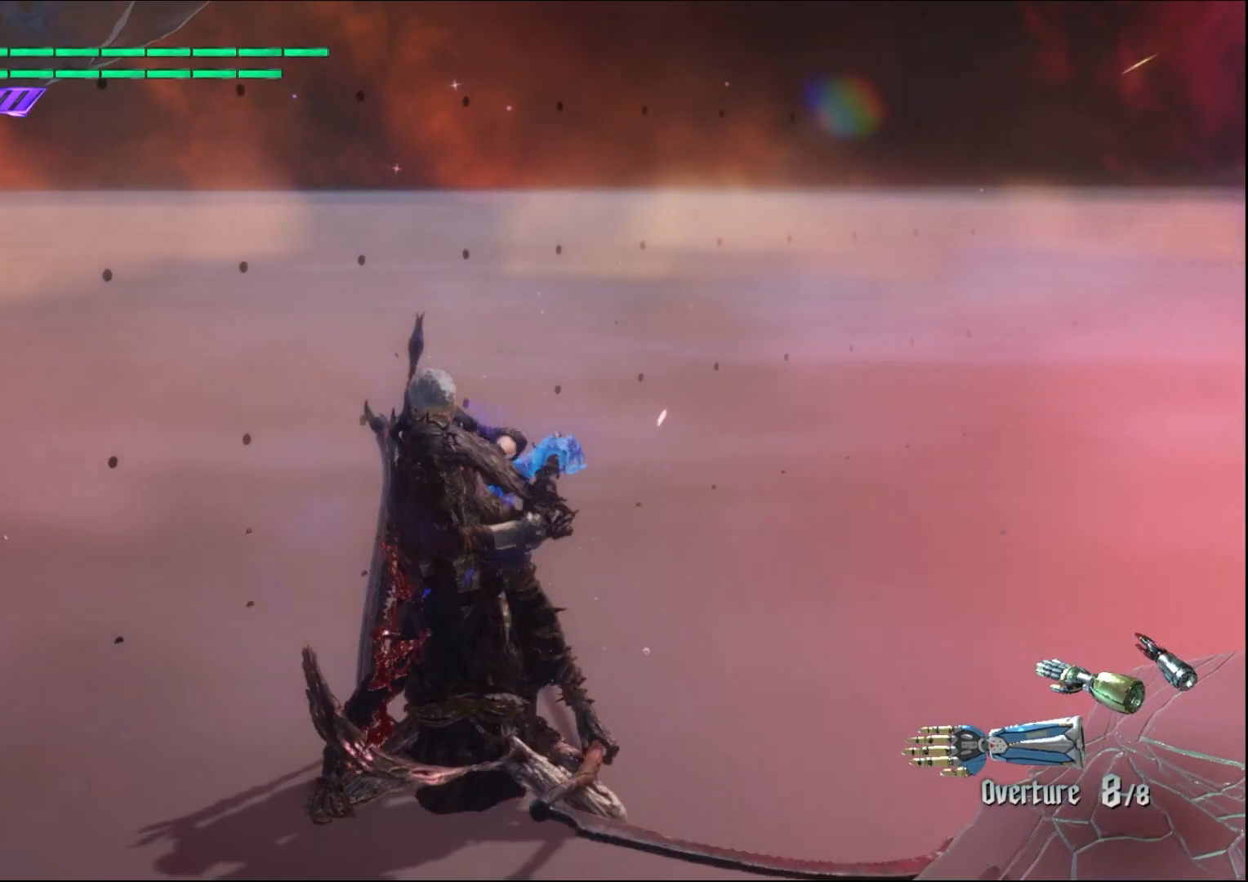
{"buttons": [], "left_stick": "center", "right_stick": "center", "events": [[67, "X", "up"], [200, "X", "down"], [267, "X", "up"], [367, "X", "down"], [500, "X", "up"]]}
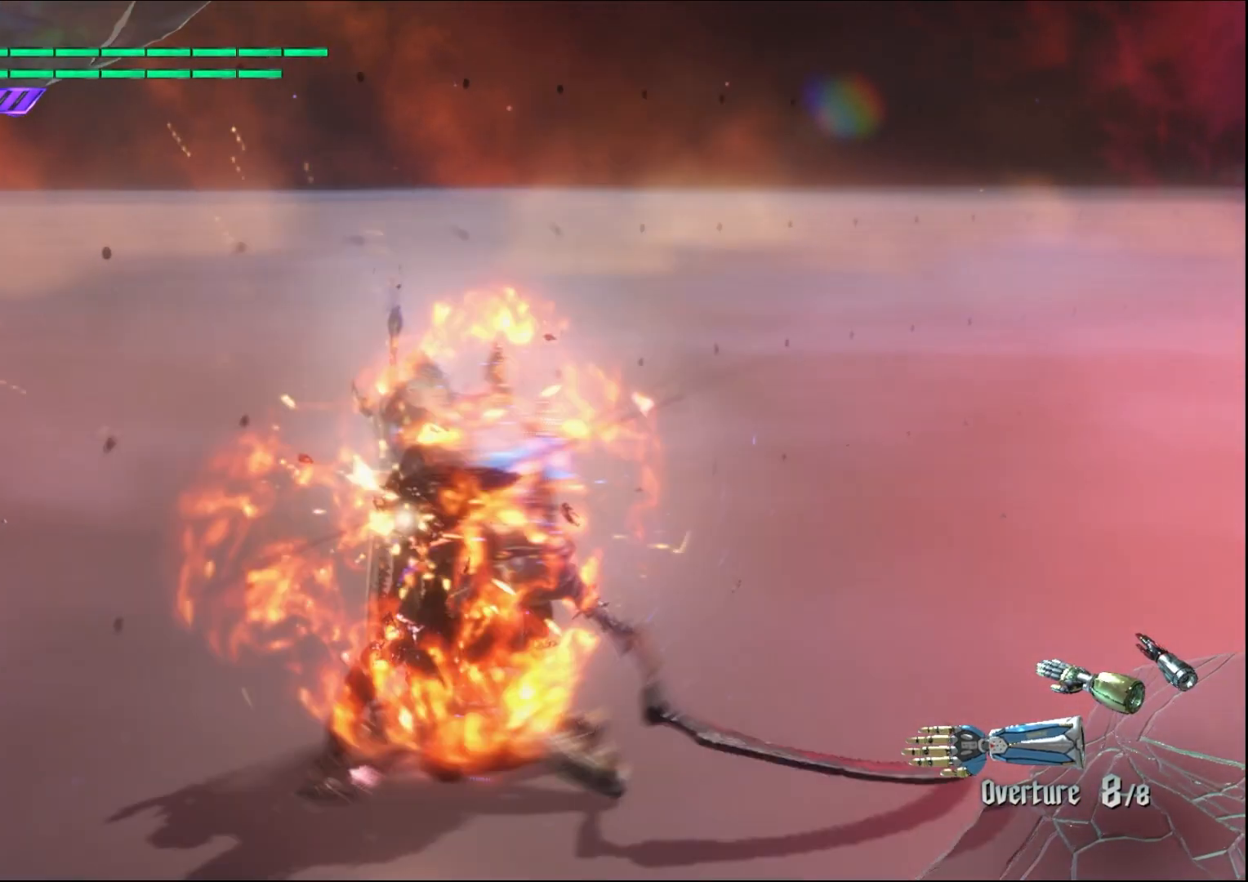
{"buttons": [], "left_stick": "center", "right_stick": "center", "events": [[67, "X", "down"], [200, "X", "up"], [300, "X", "down"], [433, "X", "up"]]}
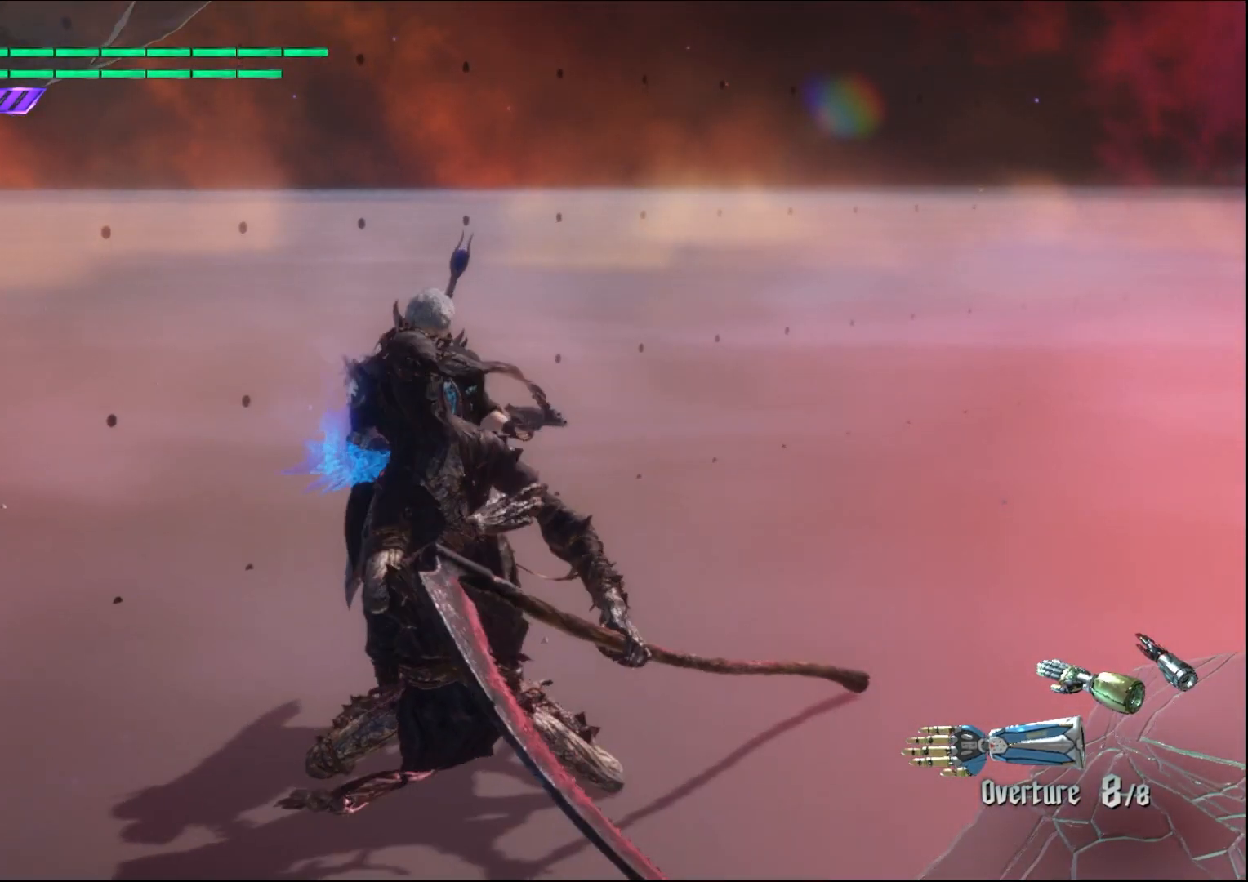
{"buttons": [], "left_stick": "center", "right_stick": "center", "events": [[33, "X", "down"], [133, "X", "up"]]}
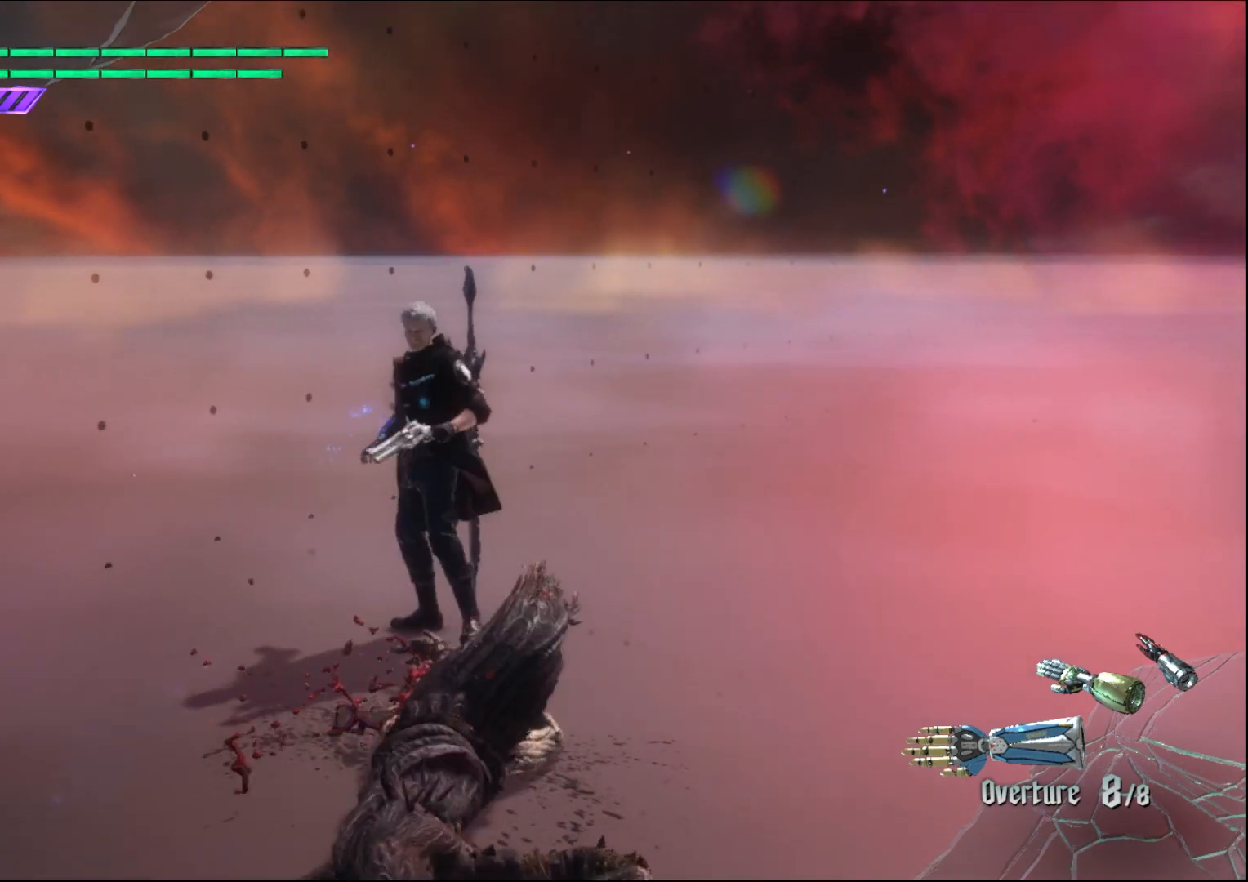
{"buttons": [], "left_stick": "down", "right_stick": "down-left", "events": [[367, "left_stick", "down"], [367, "right_stick", "down-left"]]}
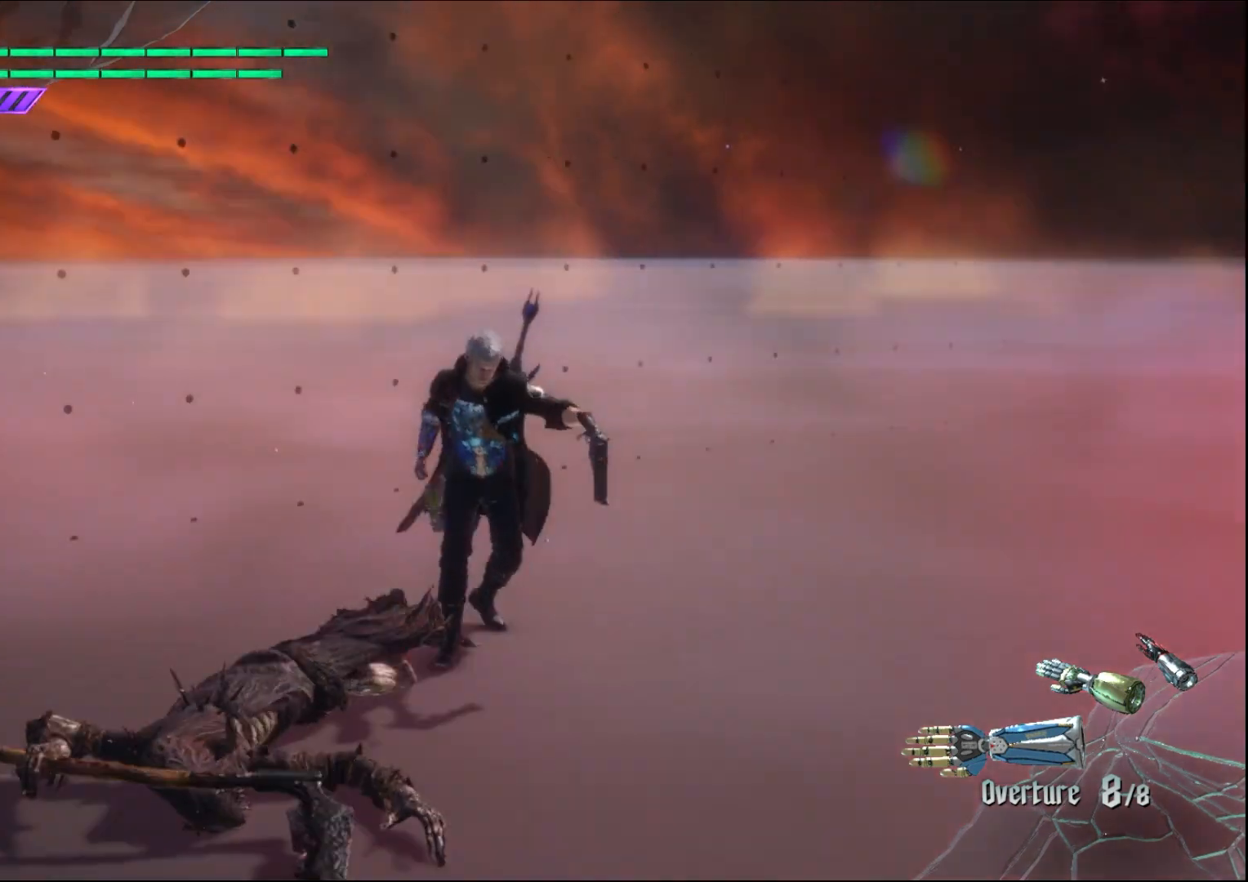
{"buttons": [], "left_stick": "down", "right_stick": "center", "events": [[333, "right_stick", "center"]]}
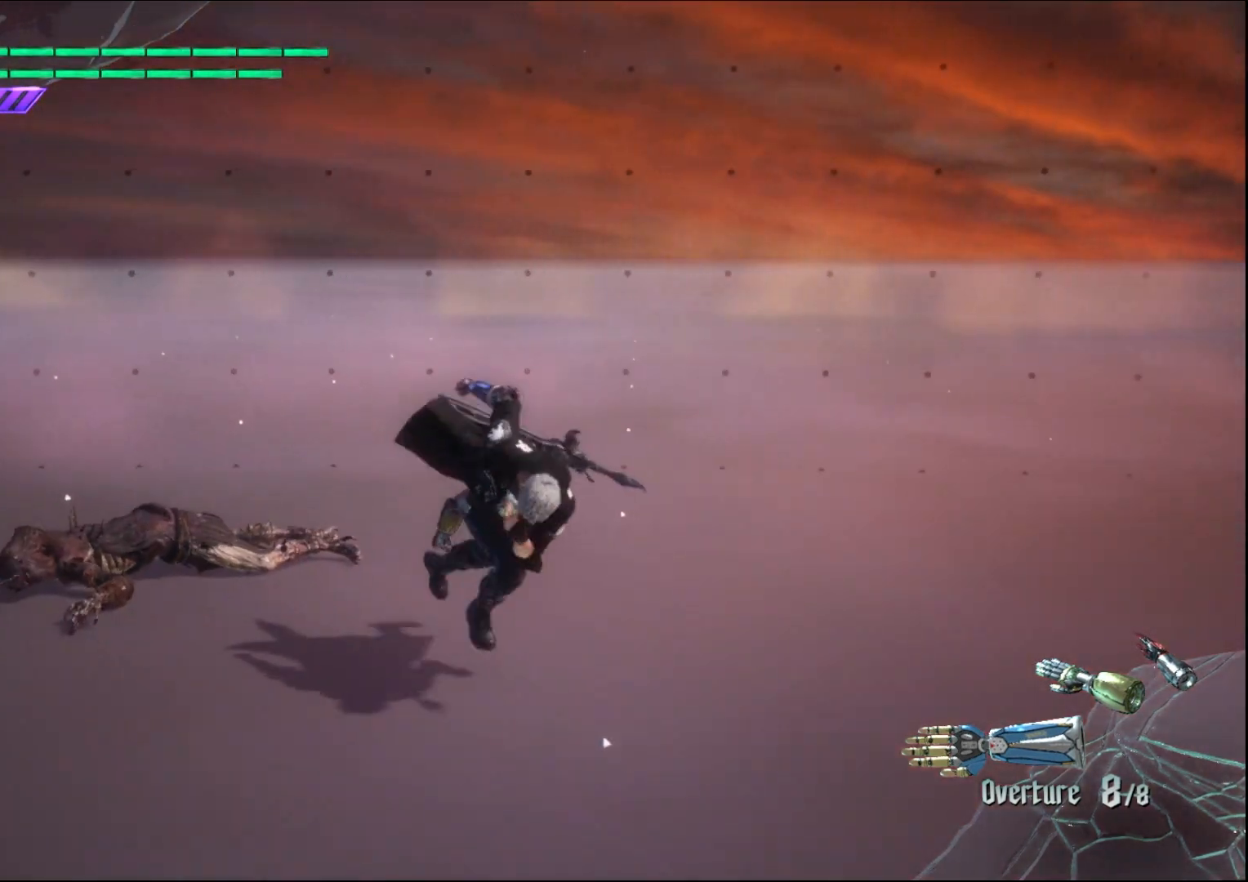
{"buttons": [], "left_stick": "center", "right_stick": "center", "events": [[367, "left_stick", "center"]]}
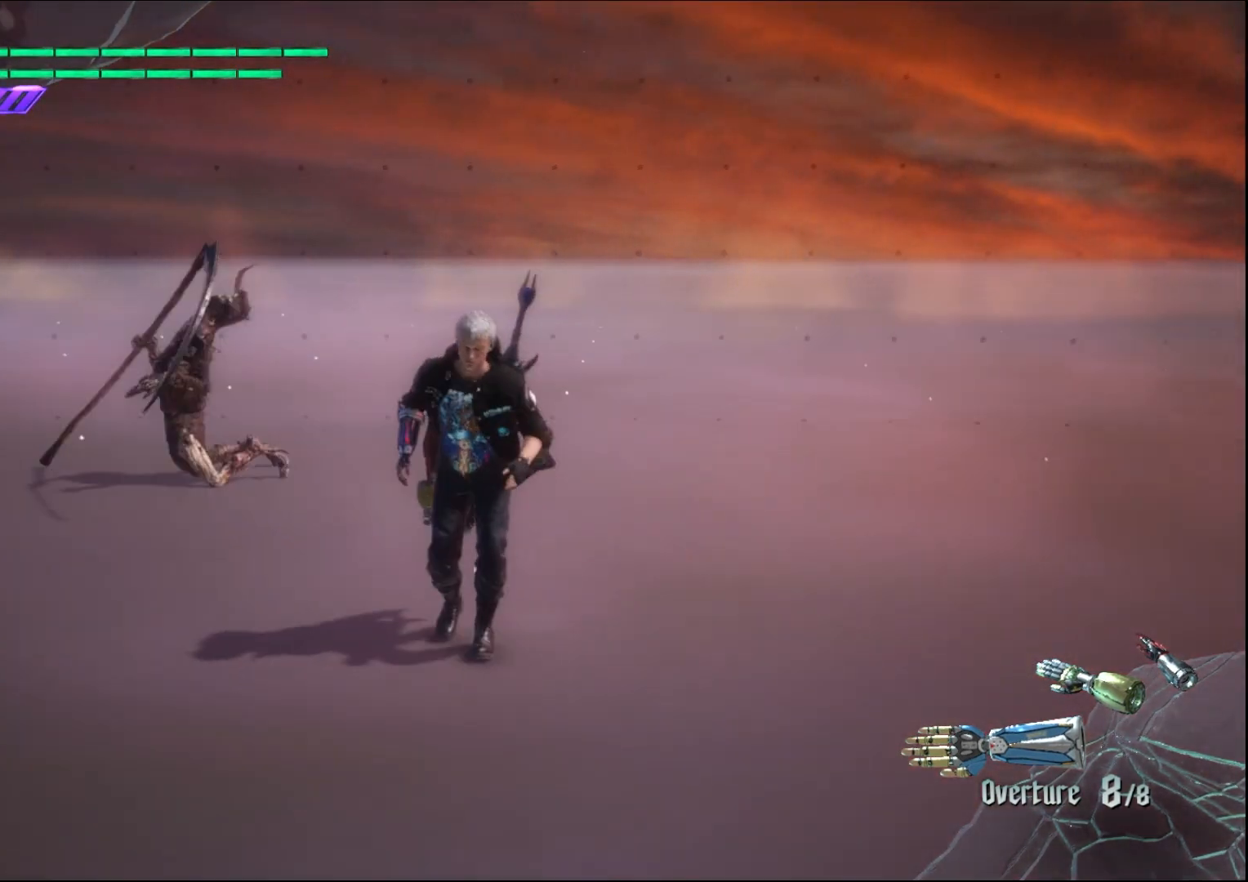
{"buttons": [], "left_stick": "up", "right_stick": "down-right", "events": [[233, "right_stick", "down-right"], [300, "left_stick", "up"]]}
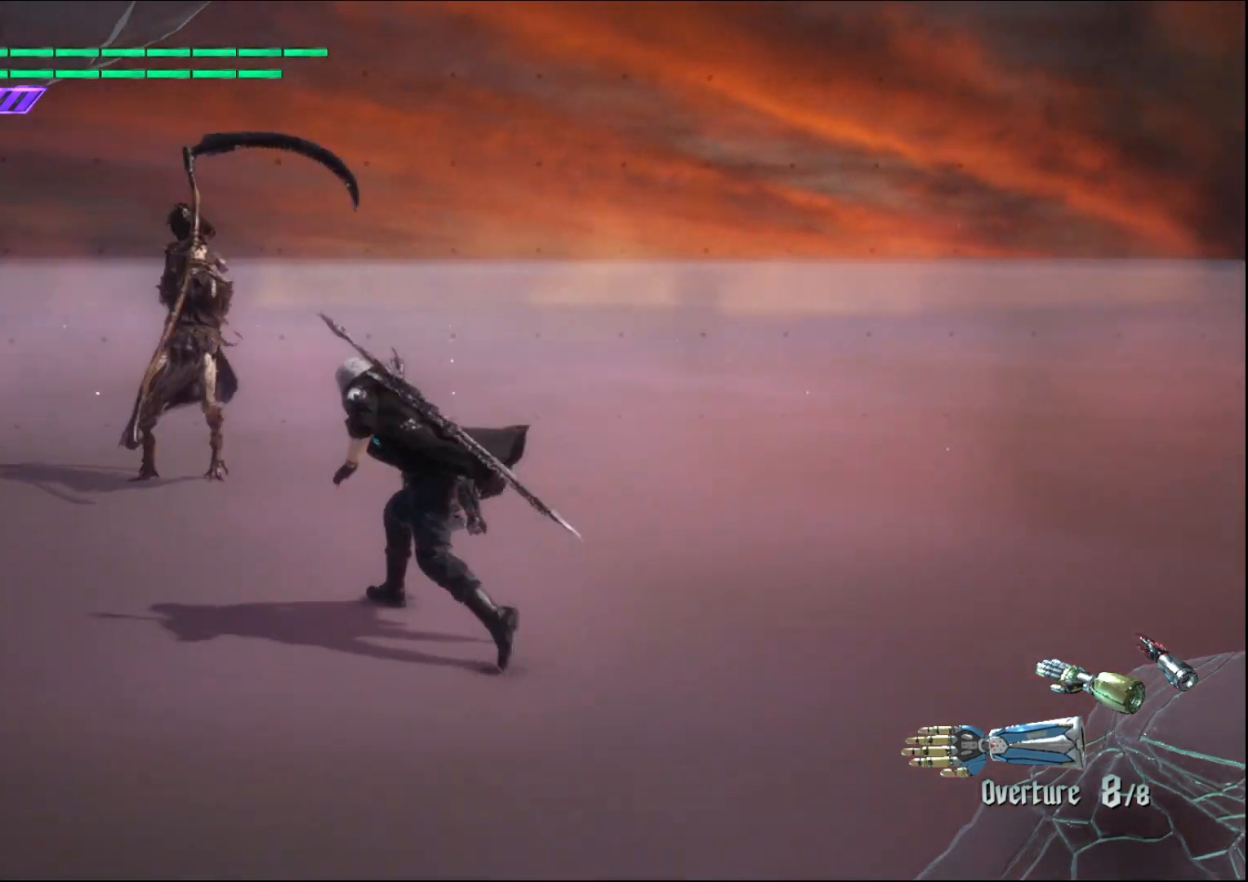
{"buttons": [], "left_stick": "center", "right_stick": "center", "events": [[100, "right_stick", "center"], [500, "left_stick", "center"]]}
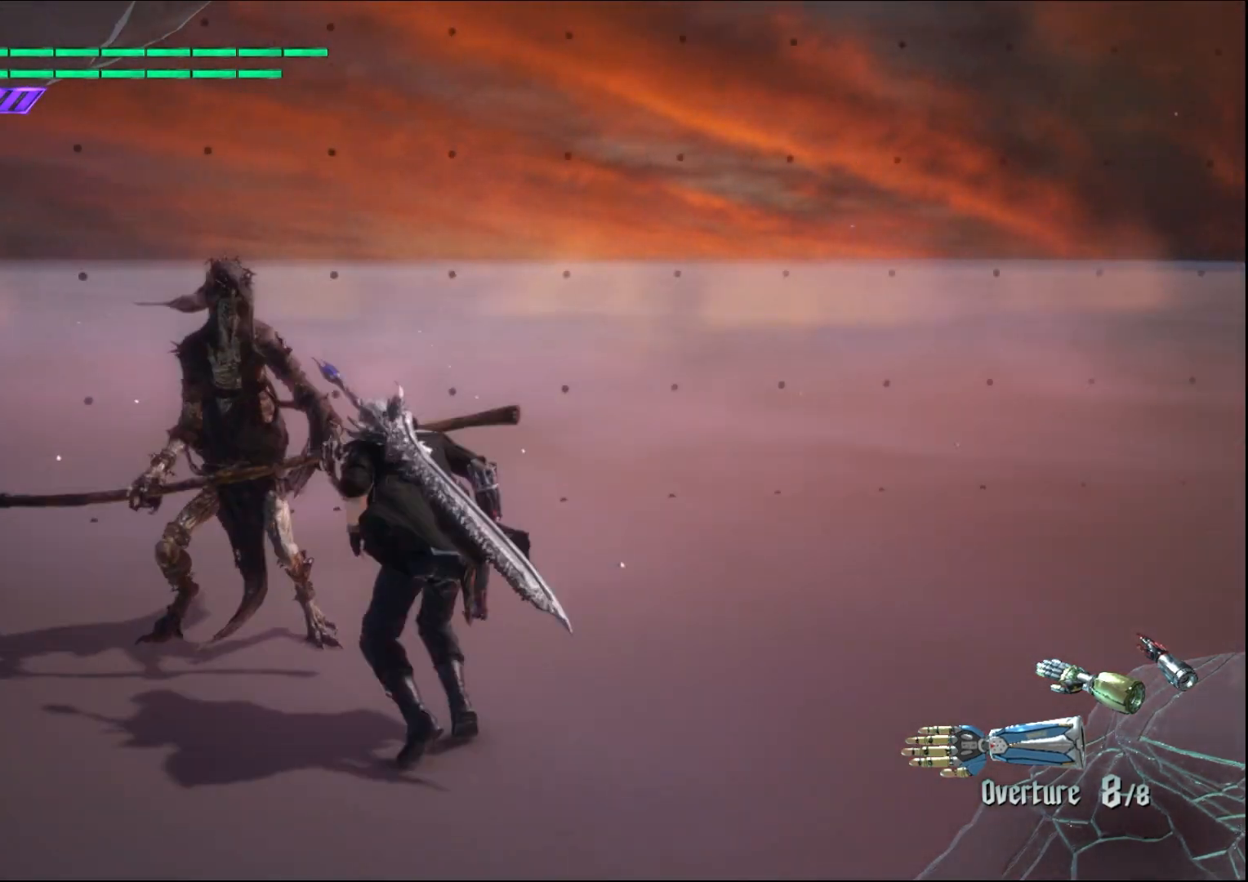
{"buttons": ["Y", "R1"], "left_stick": "down", "right_stick": "center", "events": [[33, "R1", "down"], [33, "left_stick", "down"], [233, "Y", "down"]]}
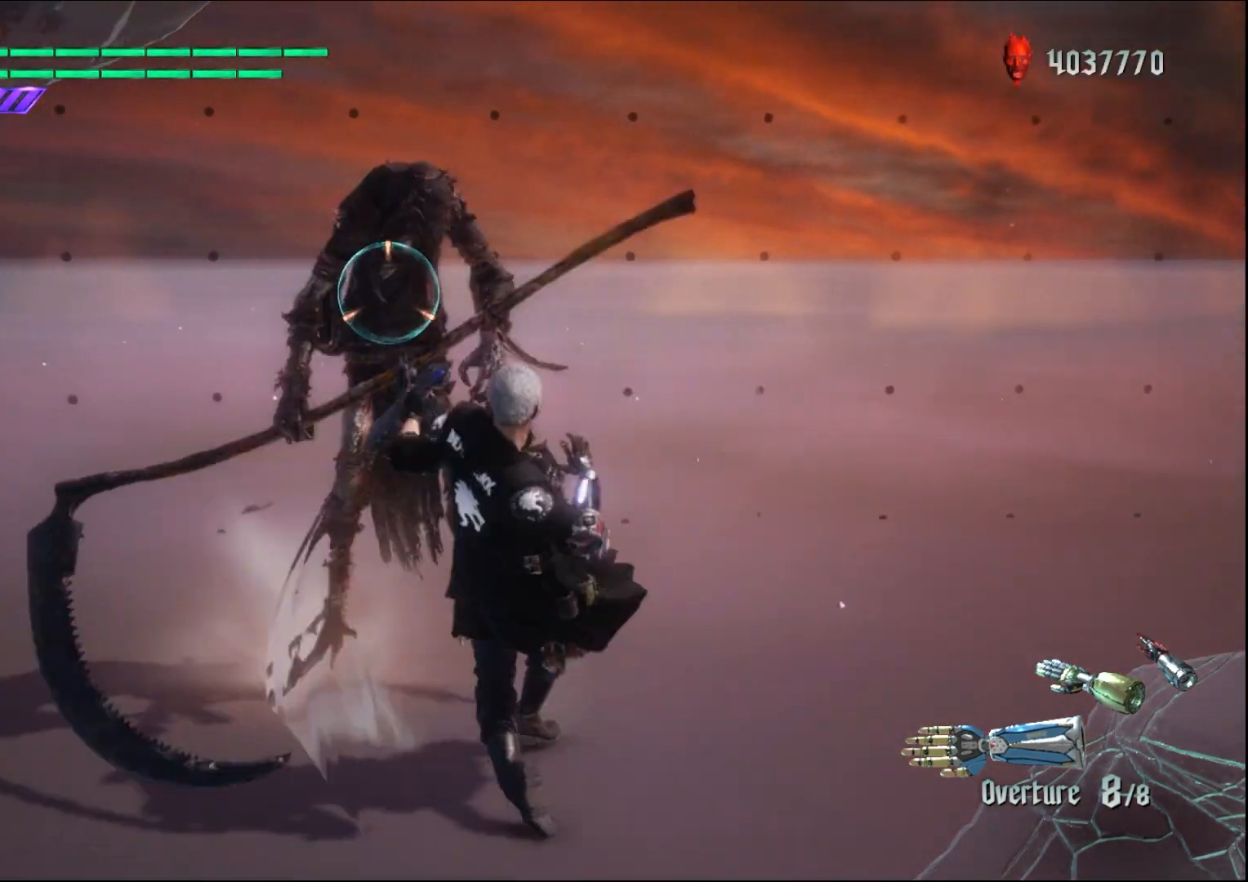
{"buttons": ["X"], "left_stick": "center", "right_stick": "center", "events": [[200, "left_stick", "center"], [233, "R1", "up"], [233, "Y", "up"], [400, "X", "down"]]}
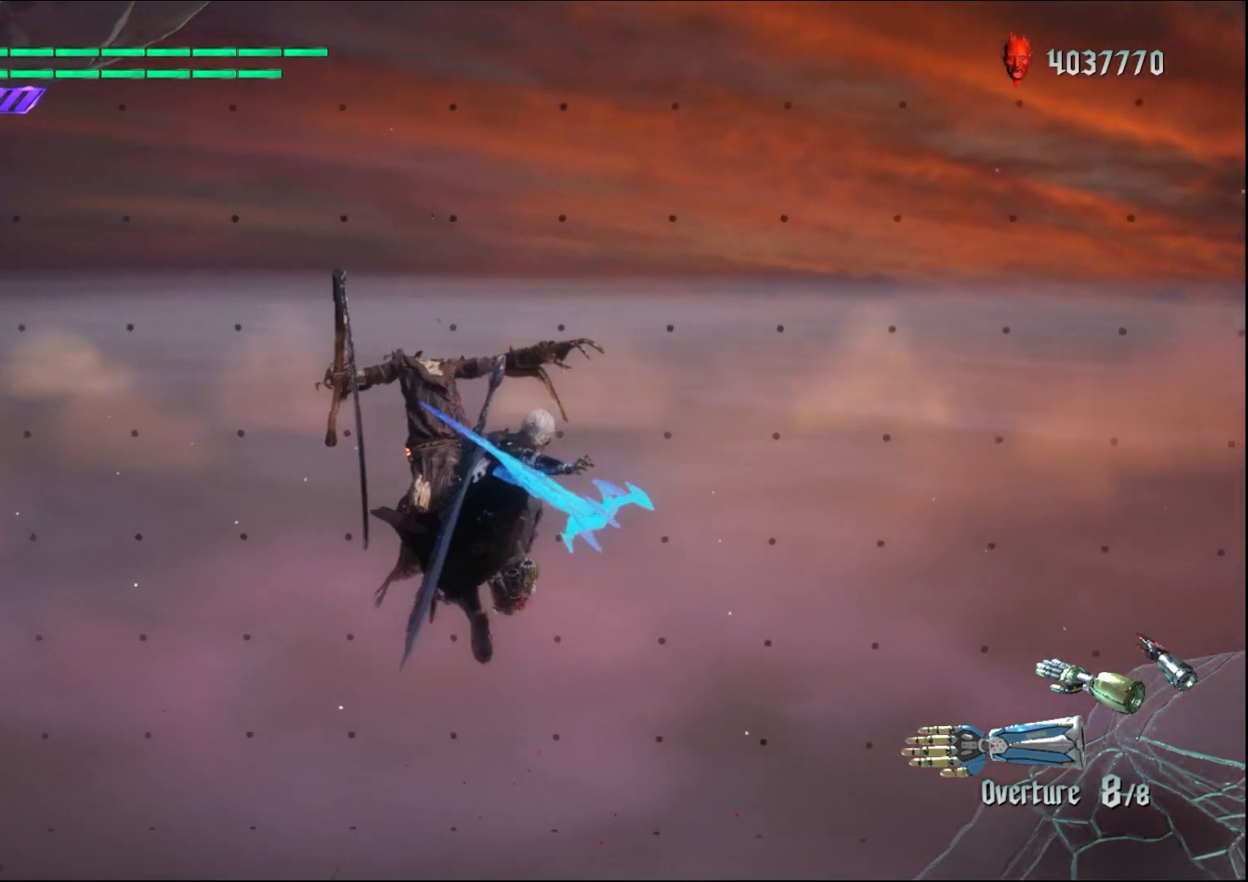
{"buttons": [], "left_stick": "center", "right_stick": "center", "events": [[67, "X", "up"]]}
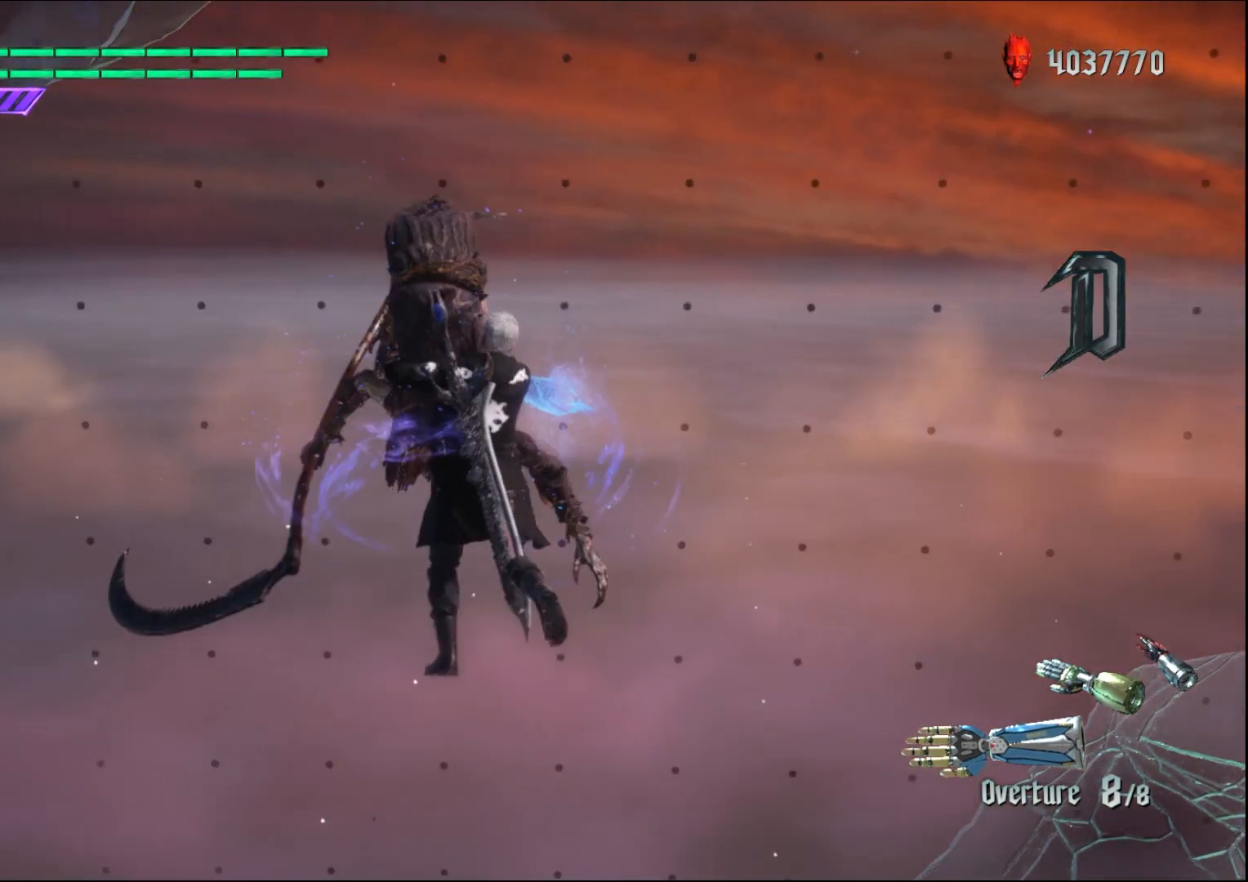
{"buttons": [], "left_stick": "center", "right_stick": "center", "events": []}
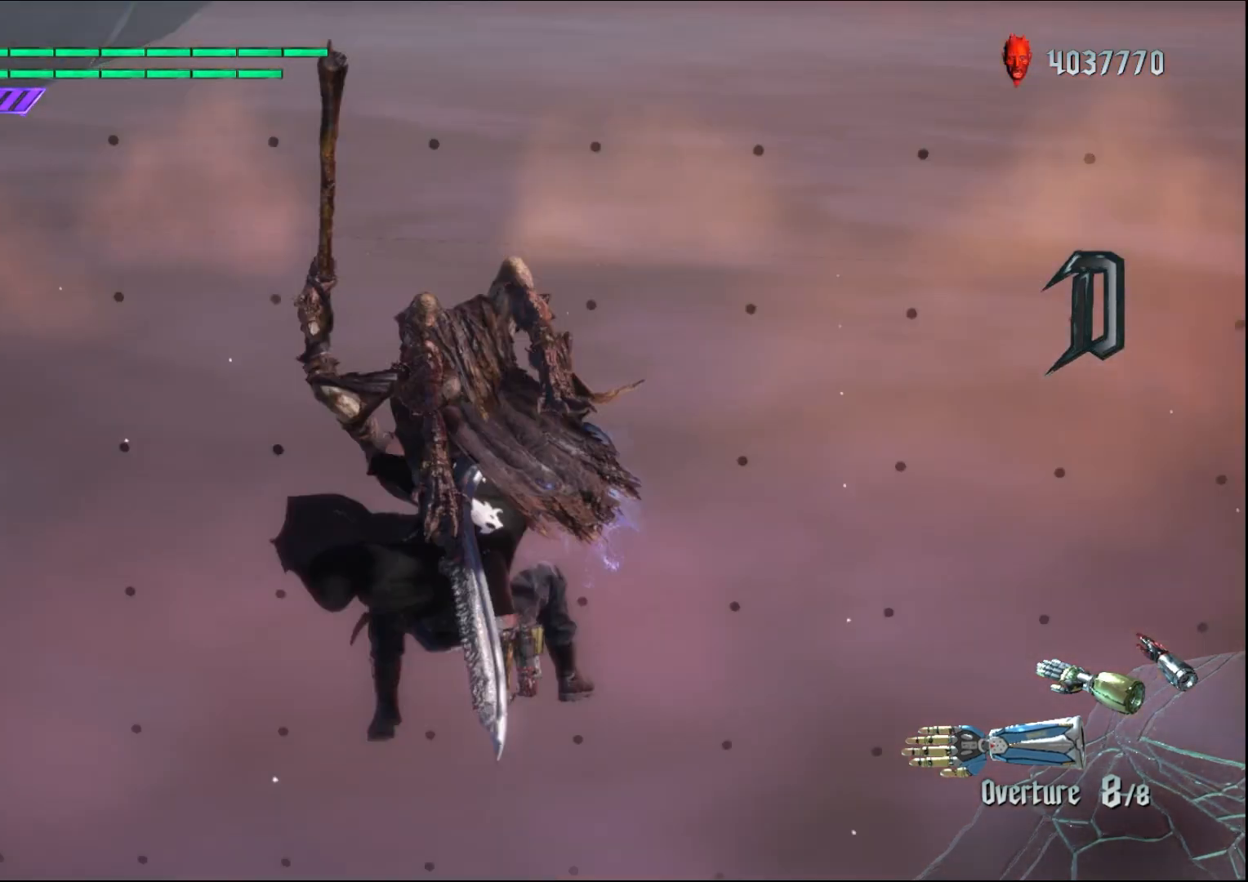
{"buttons": [], "left_stick": "center", "right_stick": "center", "events": []}
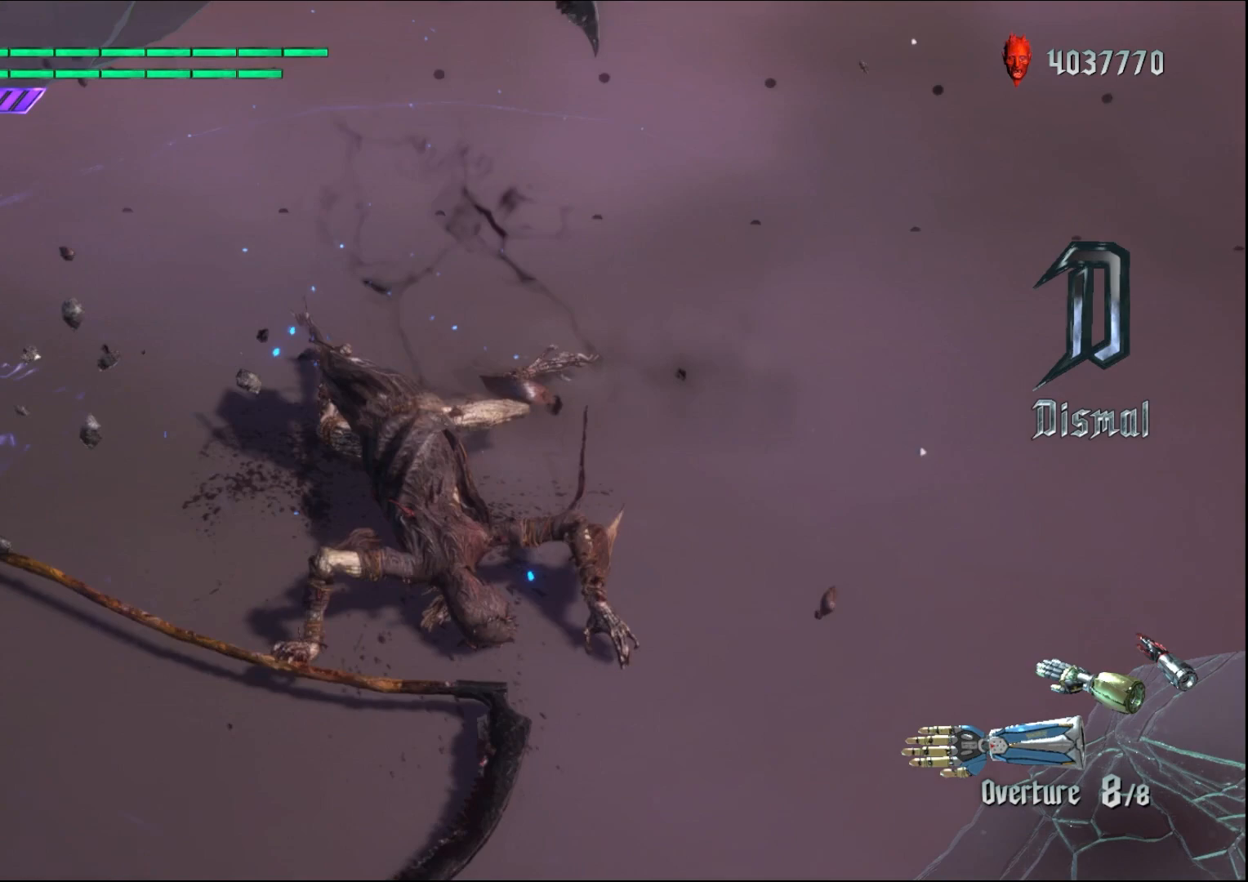
{"buttons": [], "left_stick": "center", "right_stick": "center", "events": []}
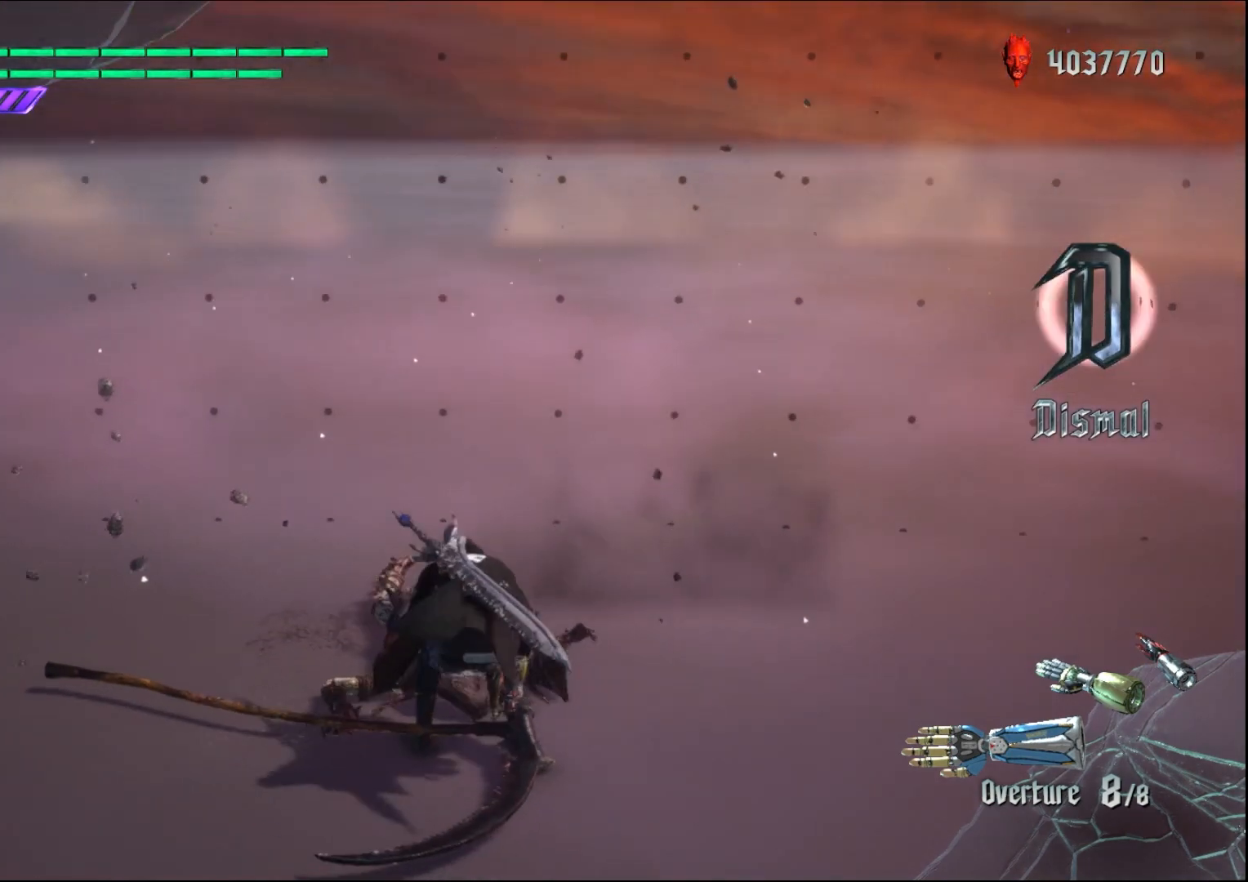
{"buttons": [], "left_stick": "down", "right_stick": "center", "events": [[233, "left_stick", "down"]]}
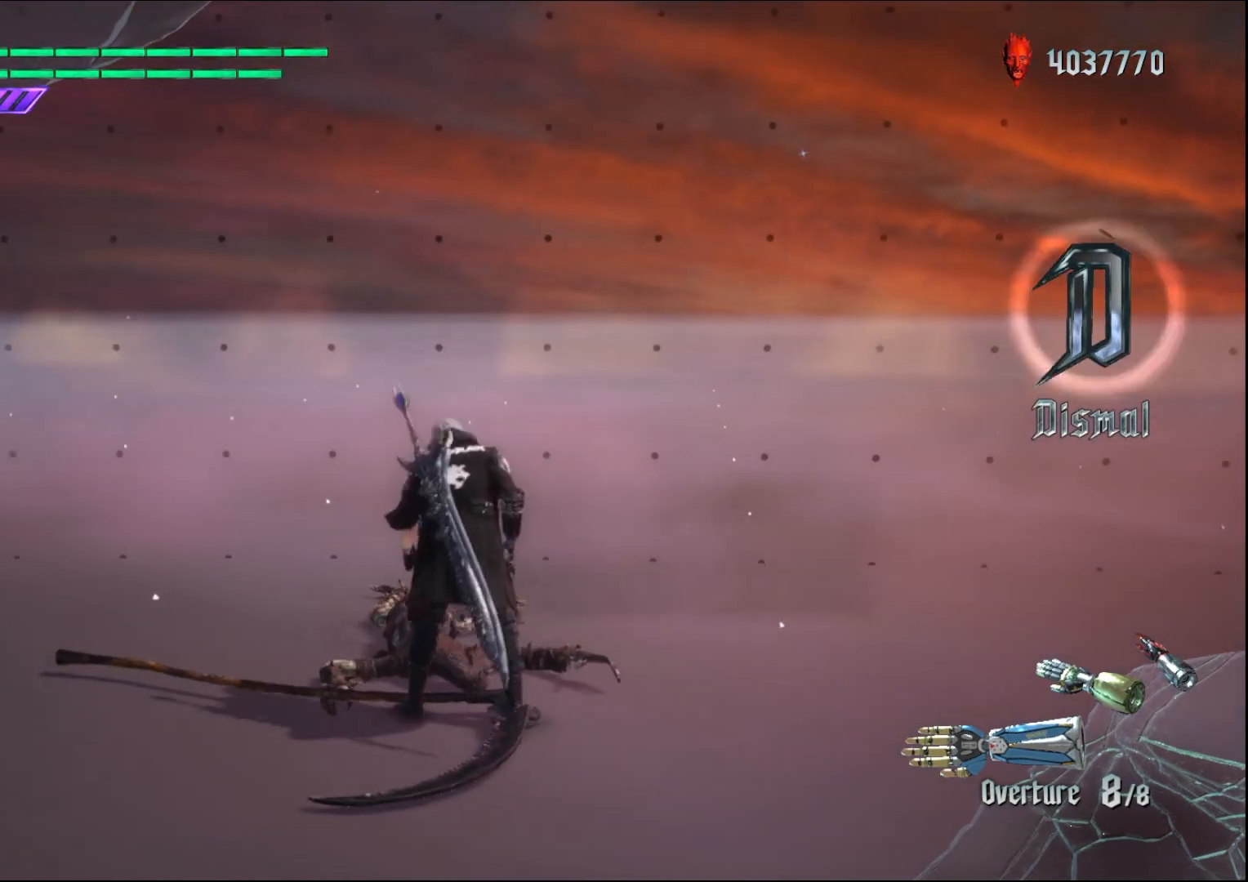
{"buttons": [], "left_stick": "down", "right_stick": "center", "events": []}
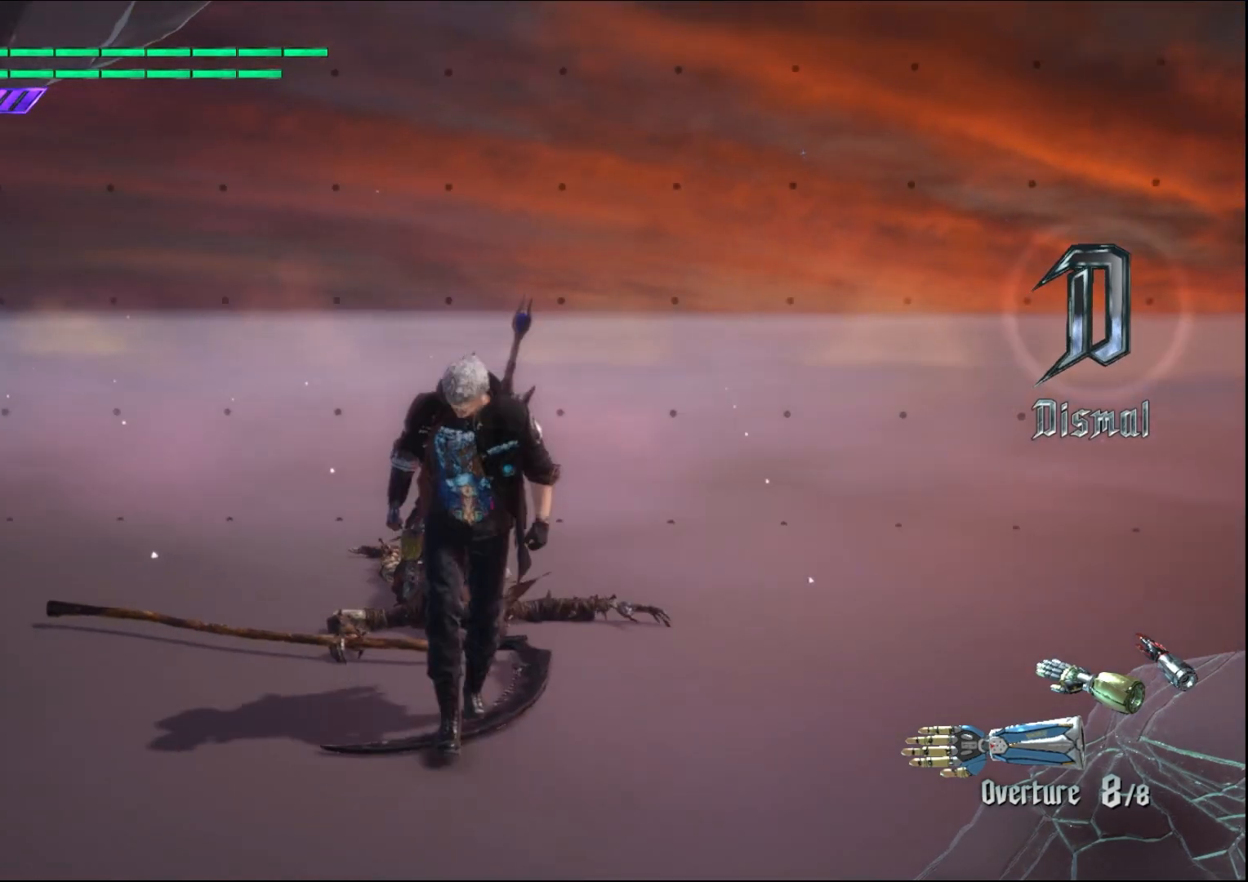
{"buttons": [], "left_stick": "down", "right_stick": "center", "events": []}
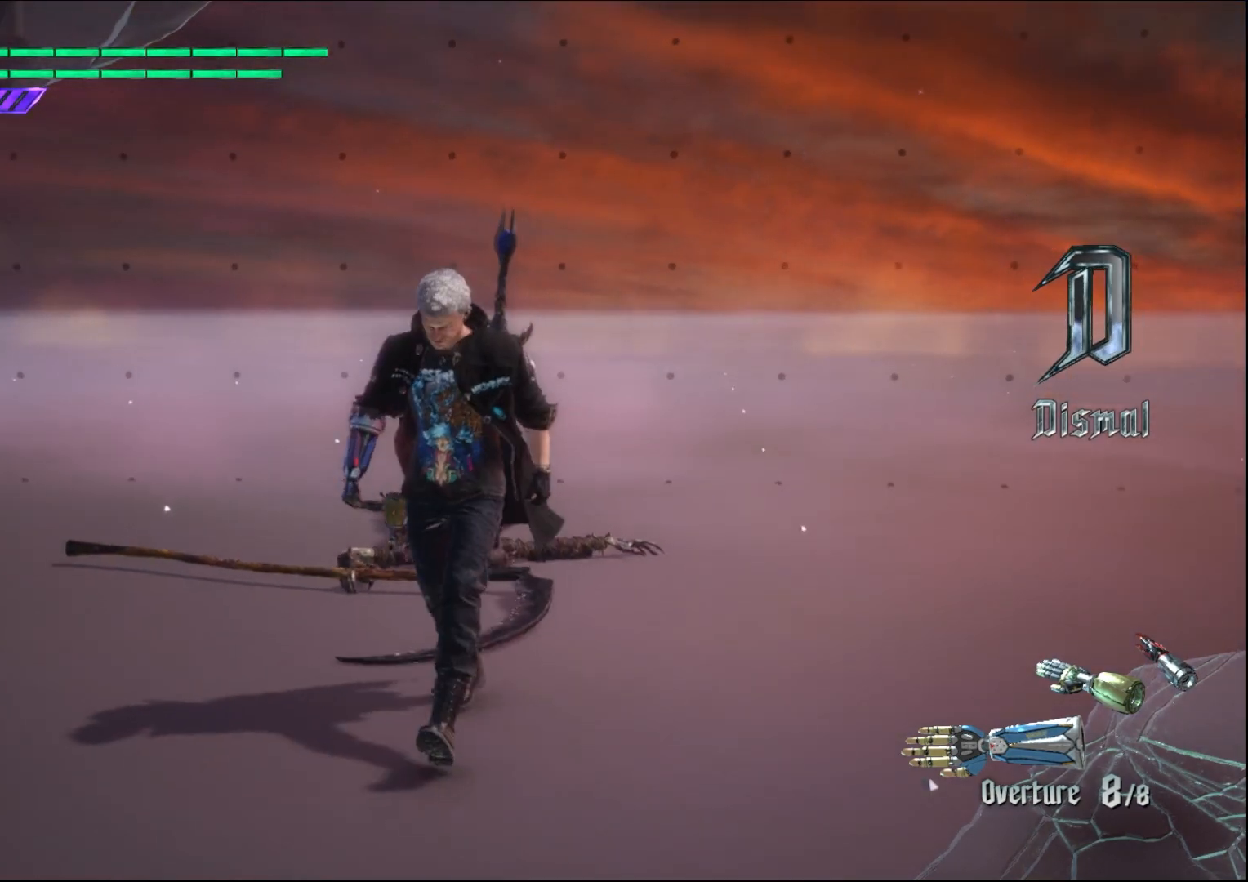
{"buttons": [], "left_stick": "down", "right_stick": "center", "events": []}
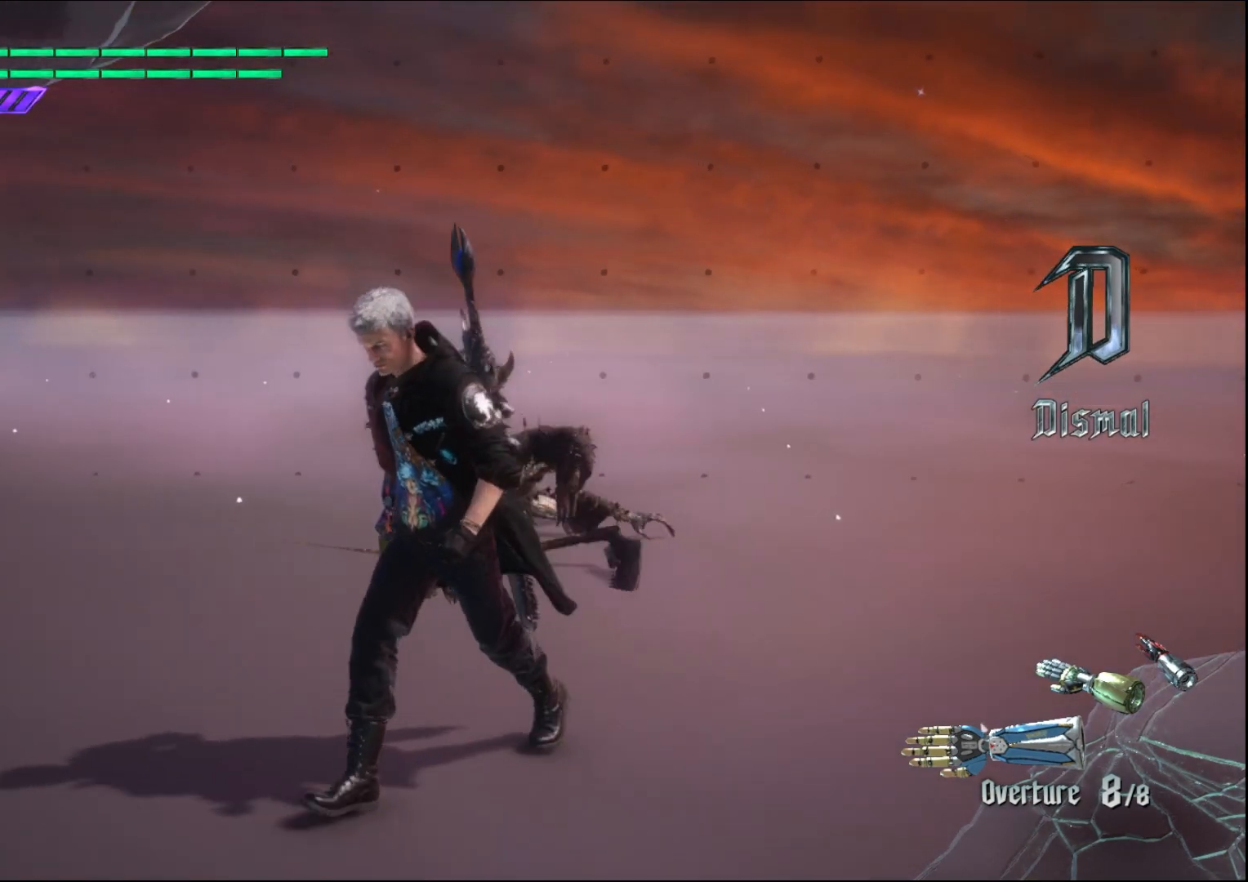
{"buttons": [], "left_stick": "up", "right_stick": "center", "events": [[100, "left_stick", "down-left"], [500, "left_stick", "up"]]}
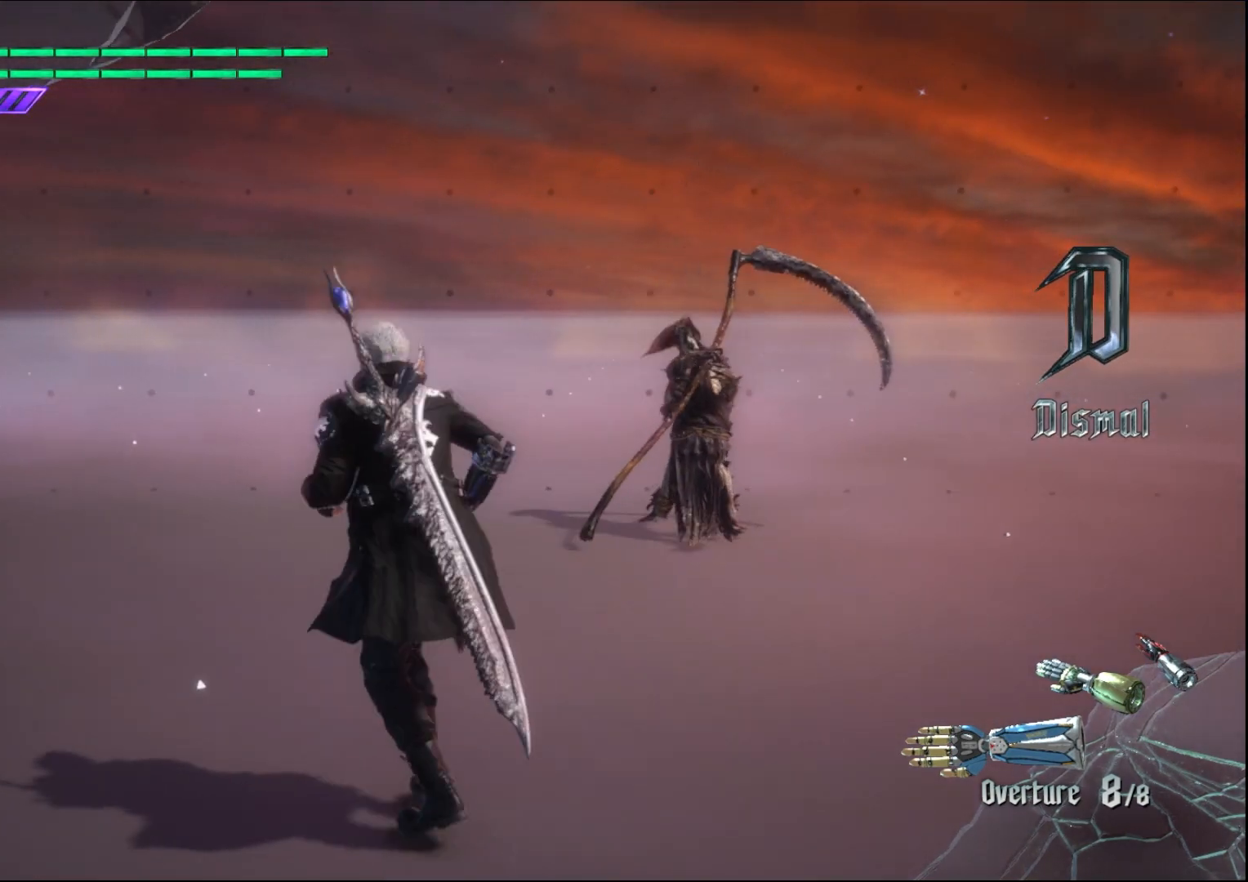
{"buttons": [], "left_stick": "down-right", "right_stick": "center", "events": [[67, "left_stick", "center"], [500, "left_stick", "down-right"]]}
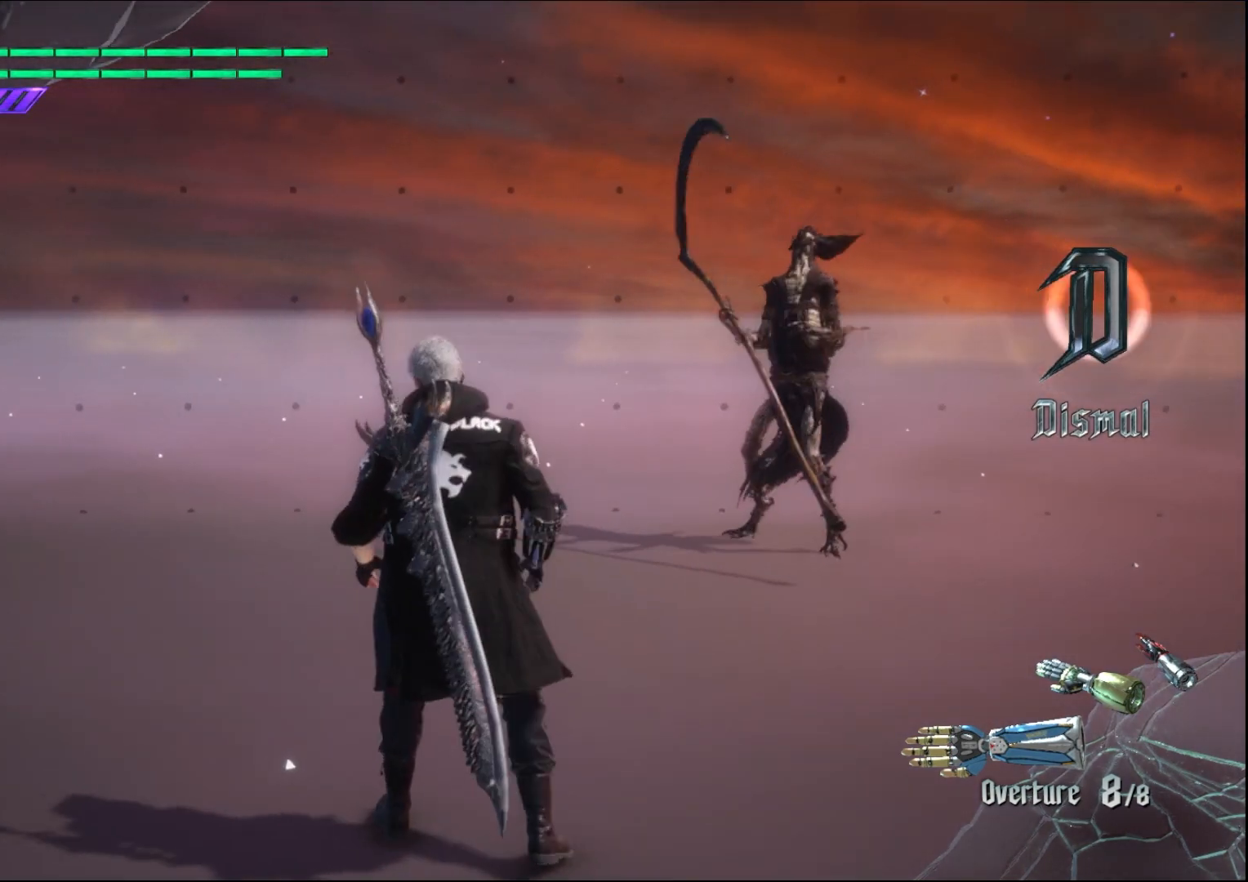
{"buttons": [], "left_stick": "center", "right_stick": "center", "events": [[133, "left_stick", "center"]]}
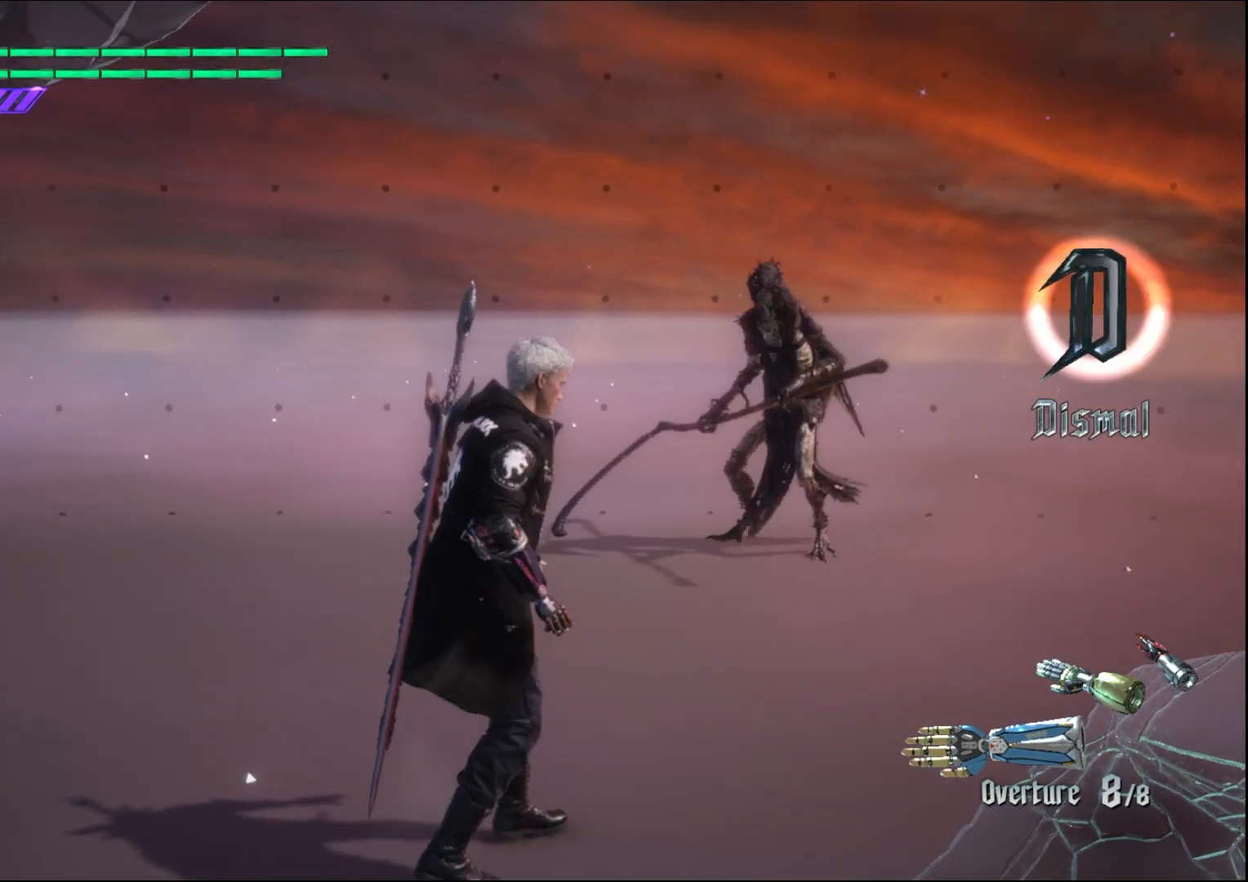
{"buttons": [], "left_stick": "center", "right_stick": "center", "events": []}
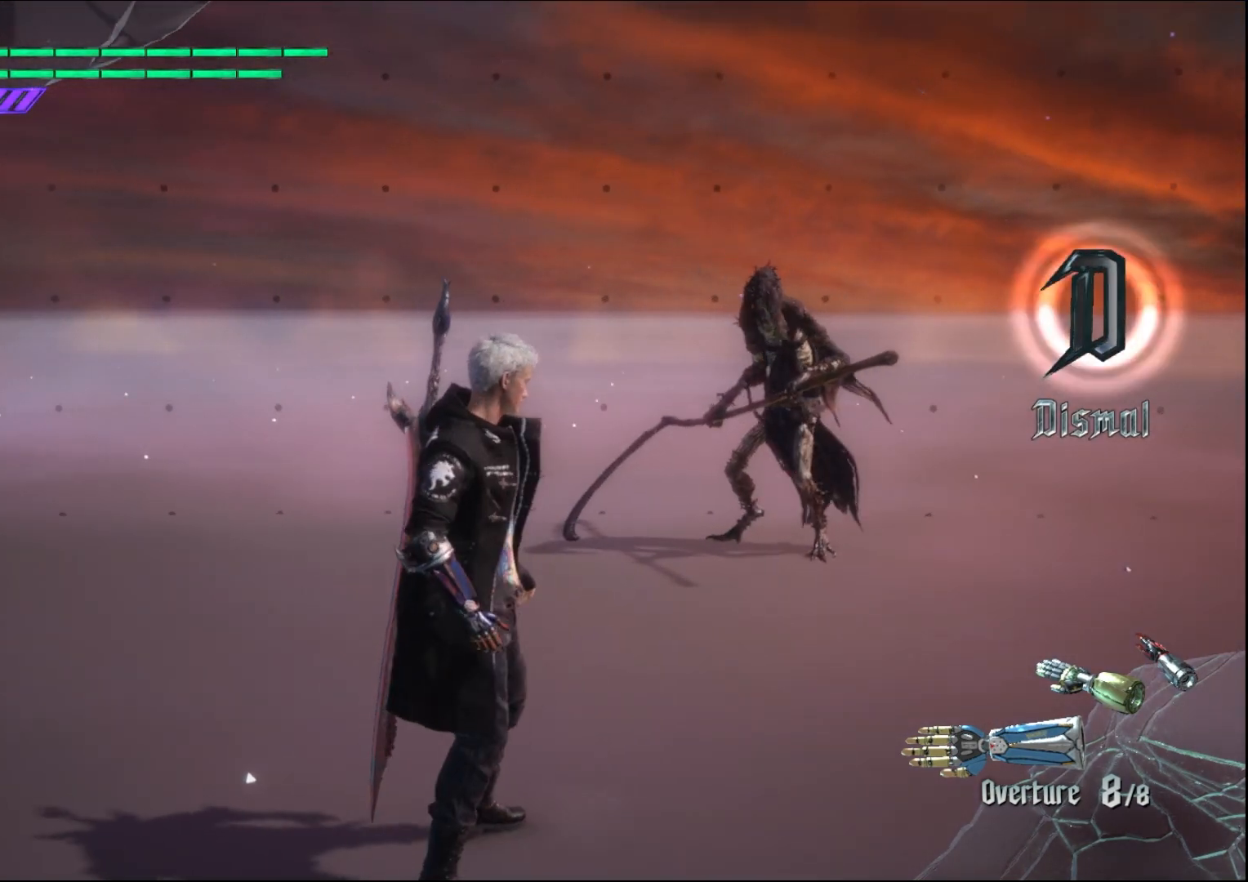
{"buttons": [], "left_stick": "center", "right_stick": "center", "events": []}
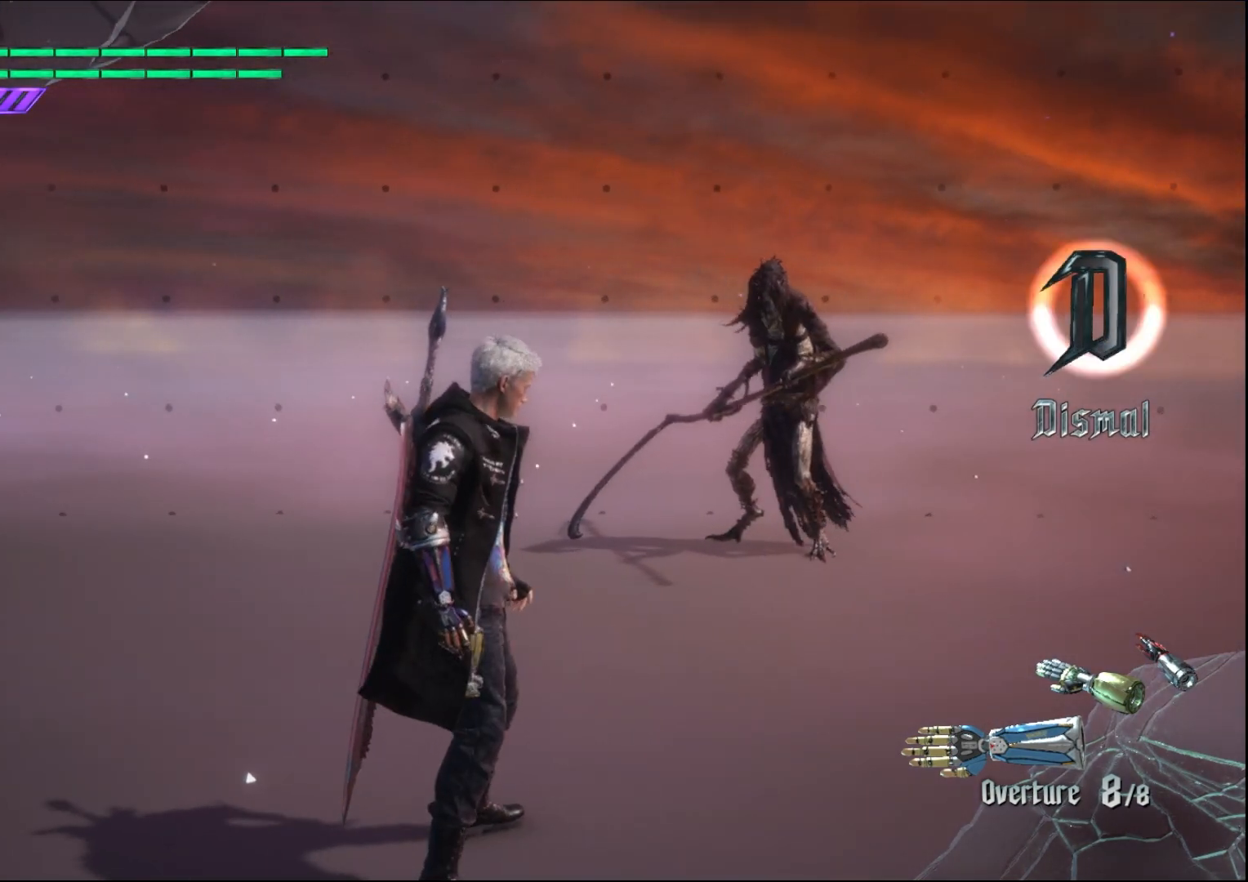
{"buttons": [], "left_stick": "center", "right_stick": "center", "events": []}
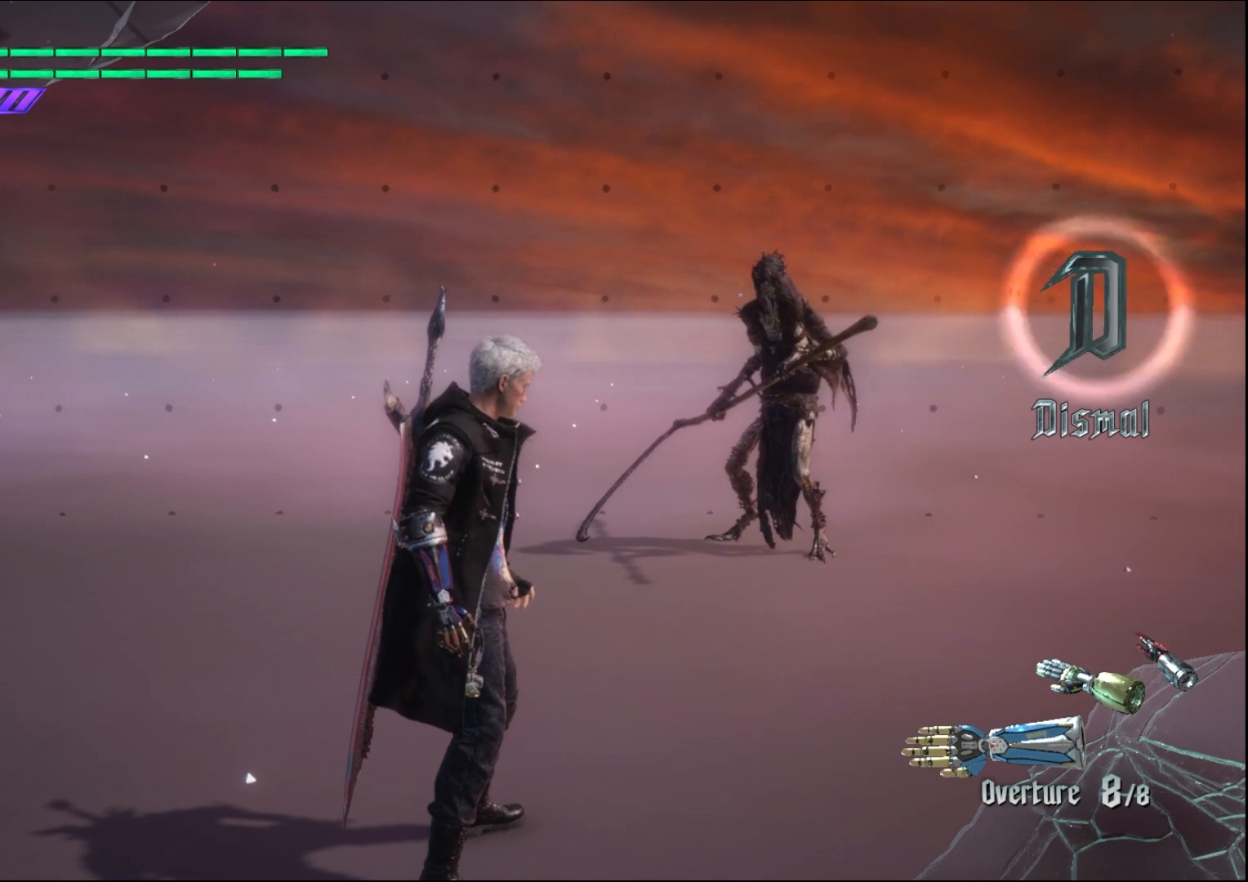
{"buttons": [], "left_stick": "center", "right_stick": "down-left", "events": [[433, "right_stick", "down-left"]]}
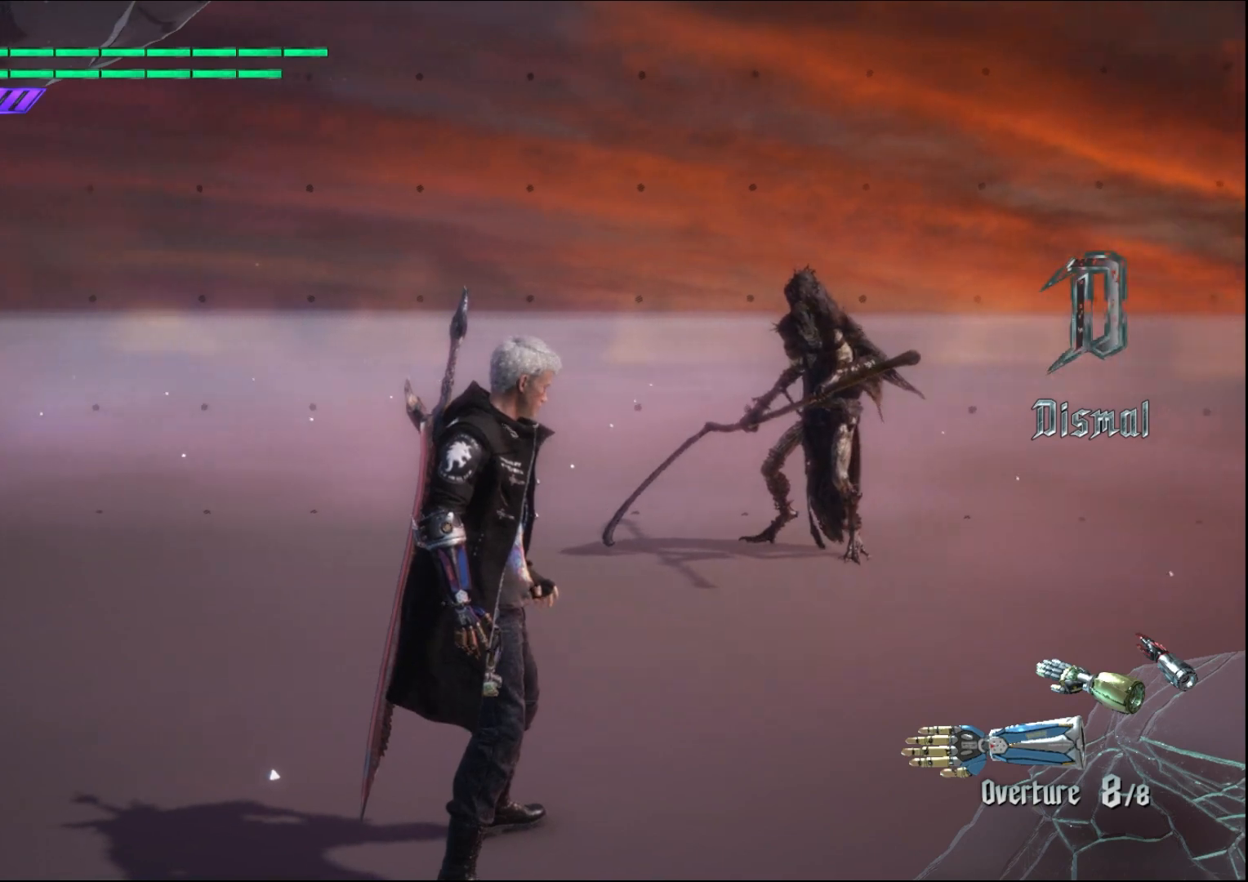
{"buttons": [], "left_stick": "center", "right_stick": "center", "events": [[233, "right_stick", "center"]]}
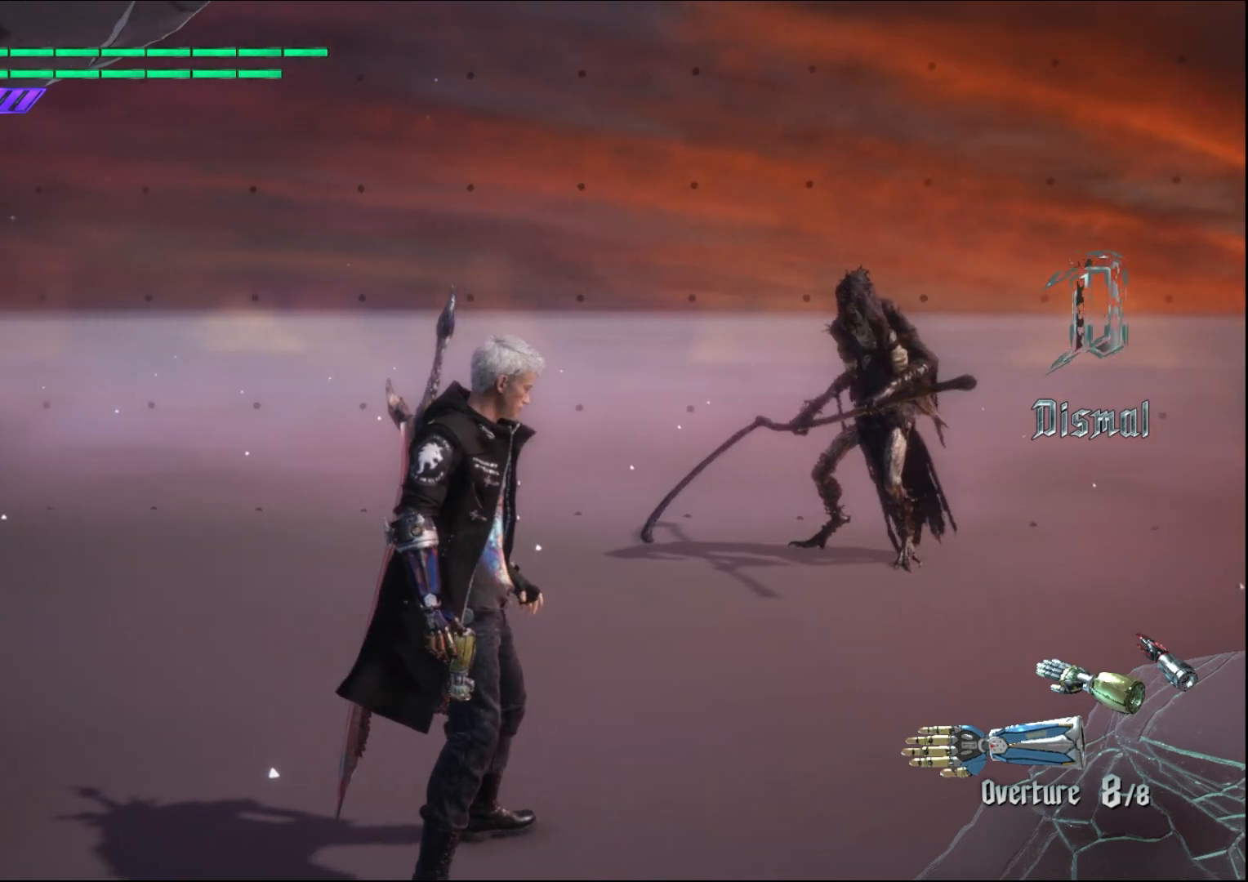
{"buttons": ["L1"], "left_stick": "up", "right_stick": "center", "events": [[33, "left_stick", "up"], [400, "L1", "down"]]}
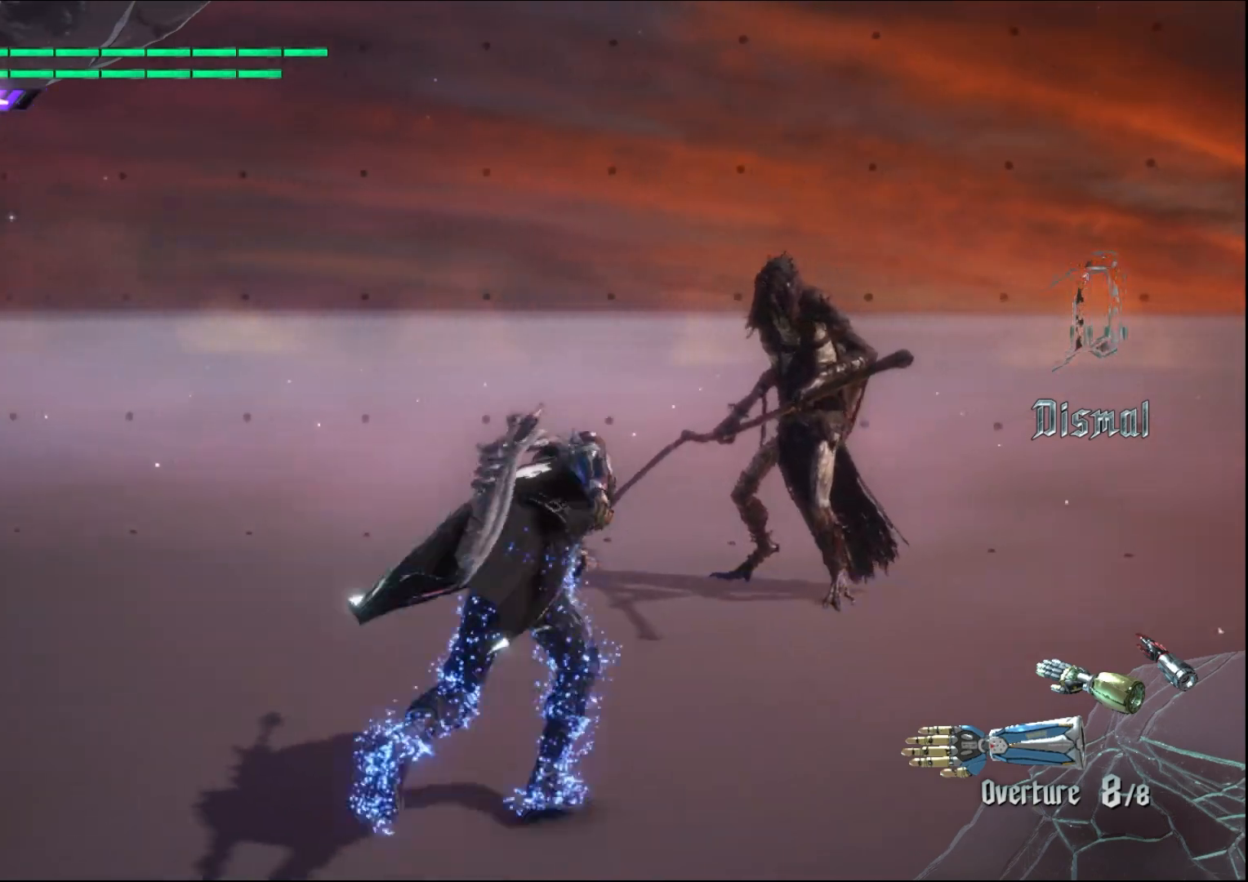
{"buttons": [], "left_stick": "center", "right_stick": "center", "events": [[33, "L1", "up"], [33, "left_stick", "center"]]}
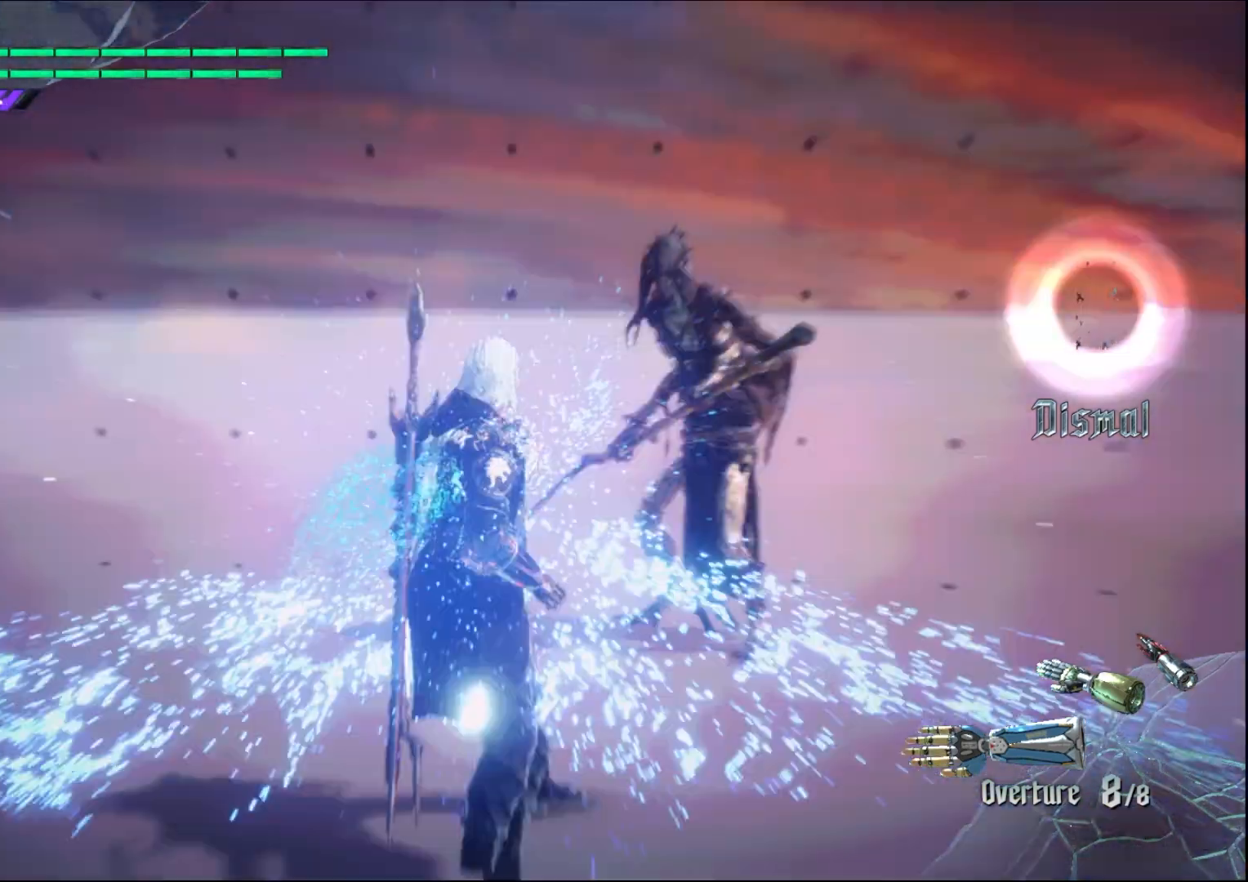
{"buttons": [], "left_stick": "up", "right_stick": "center", "events": [[100, "left_stick", "up"]]}